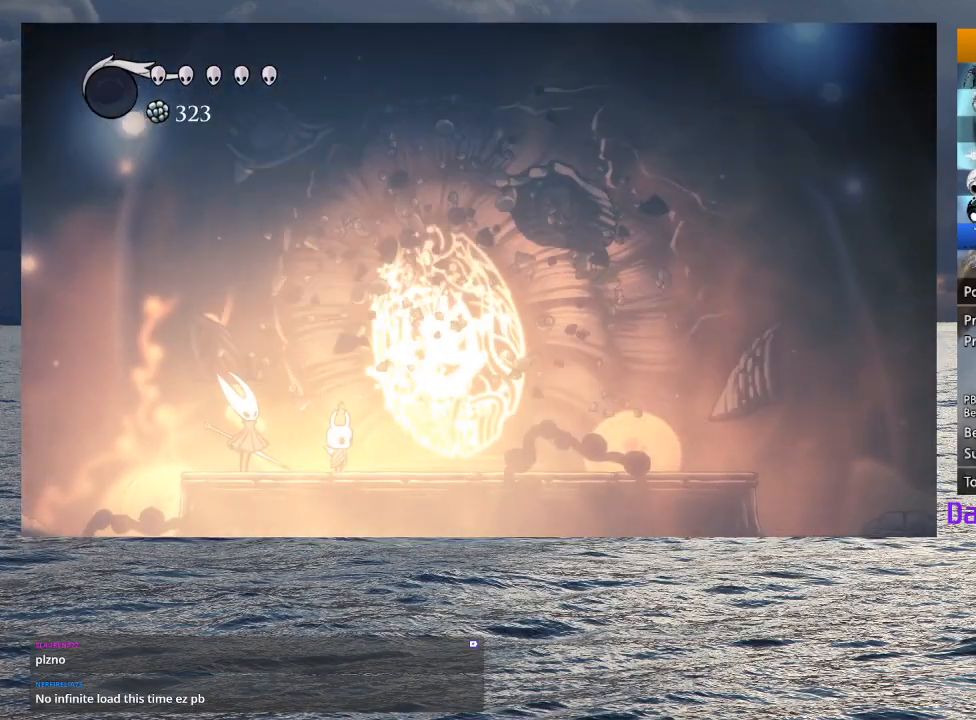
Gameplay with a controller (PlayStation layout); each line is a JSON object with the inputs held at the frame after it. "events" lists button and stick changes between this image and that frame as [ms after this image, input, new state], when the widget could be followed in between.
{"buttons": [], "left_stick": "down-right", "right_stick": "center", "events": []}
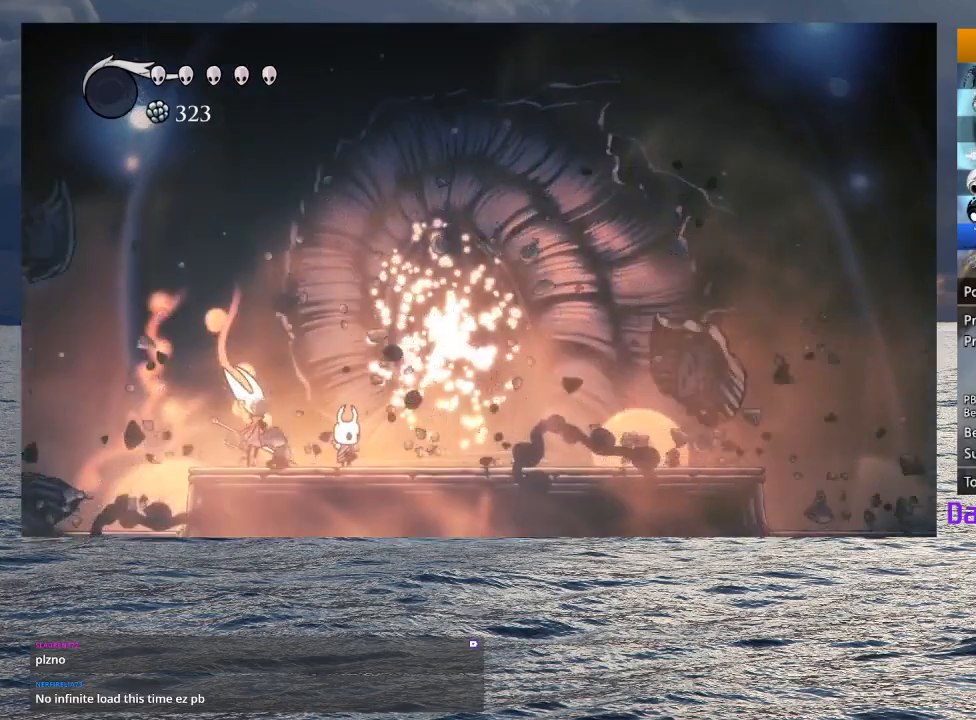
{"buttons": [], "left_stick": "down-right", "right_stick": "center", "events": []}
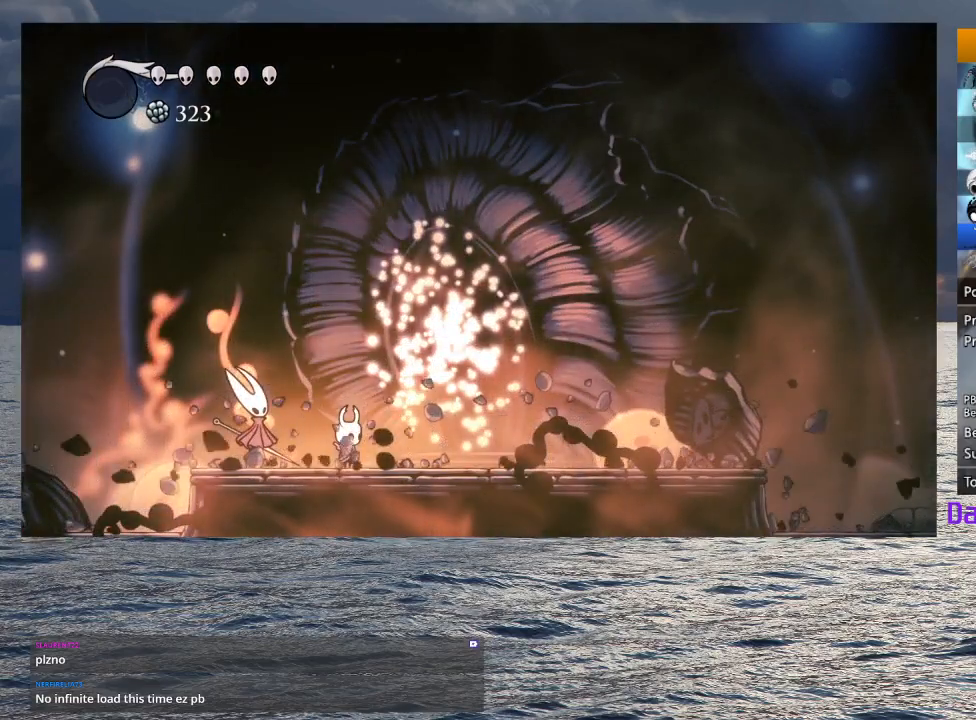
{"buttons": [], "left_stick": "down-right", "right_stick": "center", "events": []}
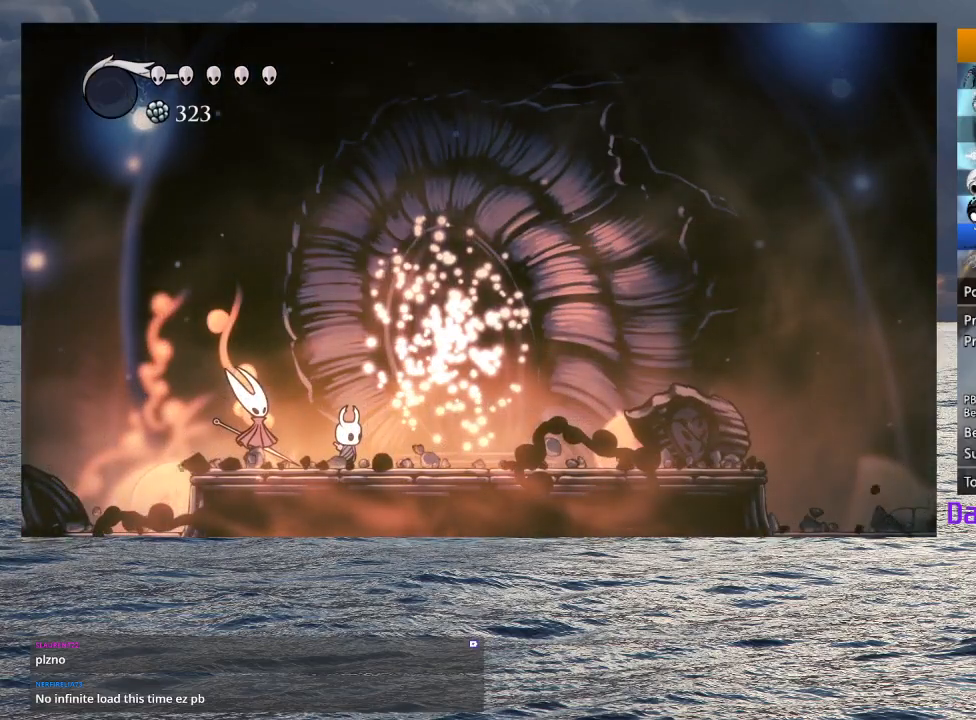
{"buttons": [], "left_stick": "down-right", "right_stick": "center", "events": []}
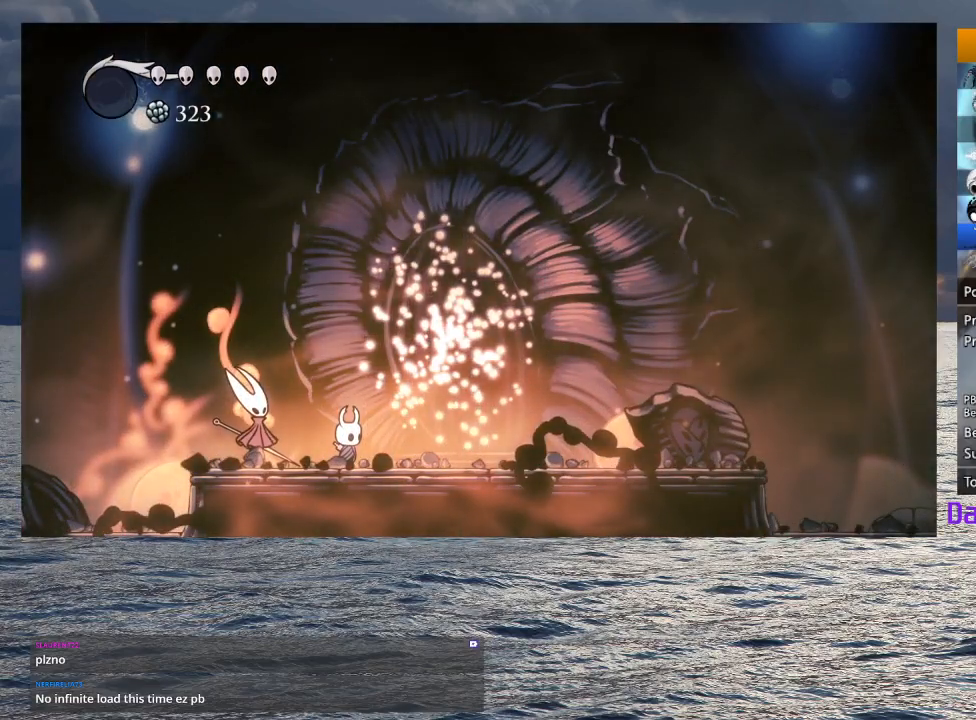
{"buttons": [], "left_stick": "down-right", "right_stick": "center", "events": []}
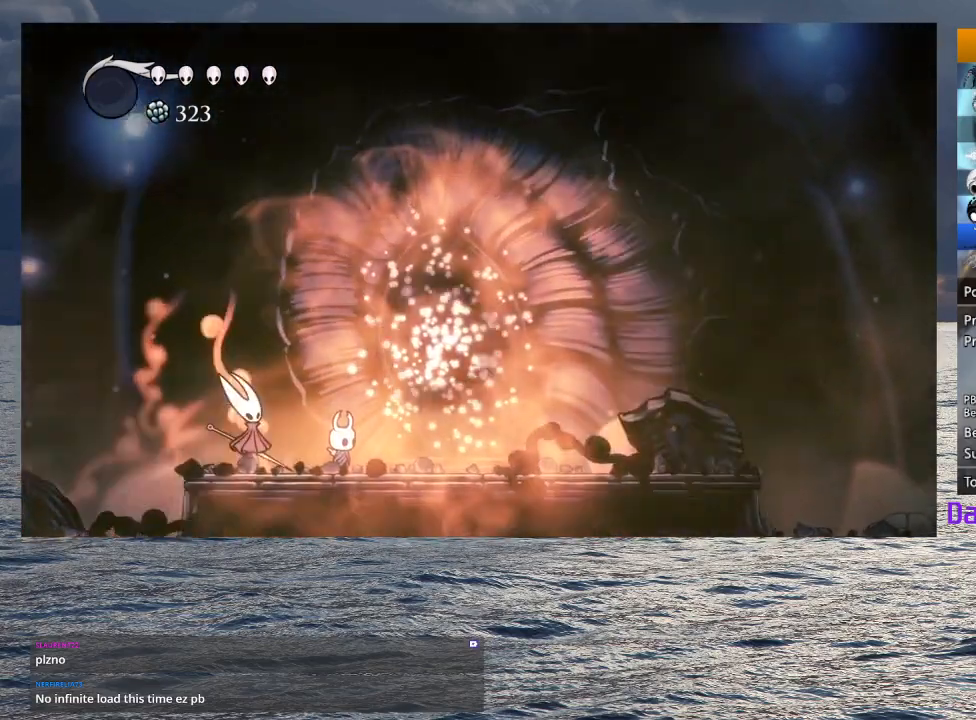
{"buttons": [], "left_stick": "down-right", "right_stick": "center", "events": []}
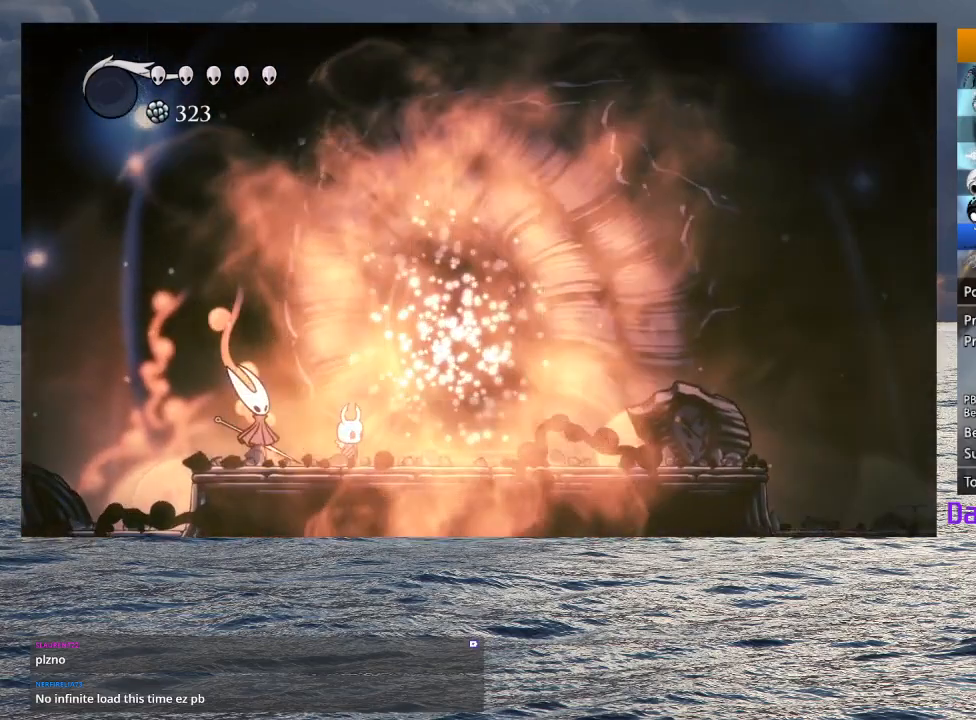
{"buttons": [], "left_stick": "down-right", "right_stick": "center", "events": []}
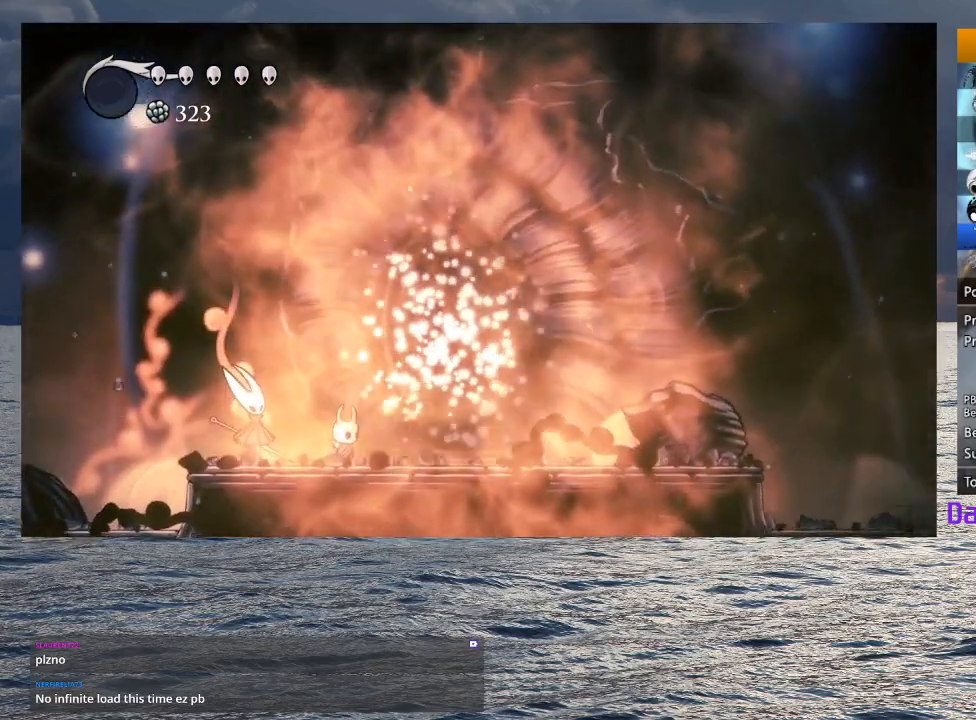
{"buttons": [], "left_stick": "down-right", "right_stick": "center", "events": []}
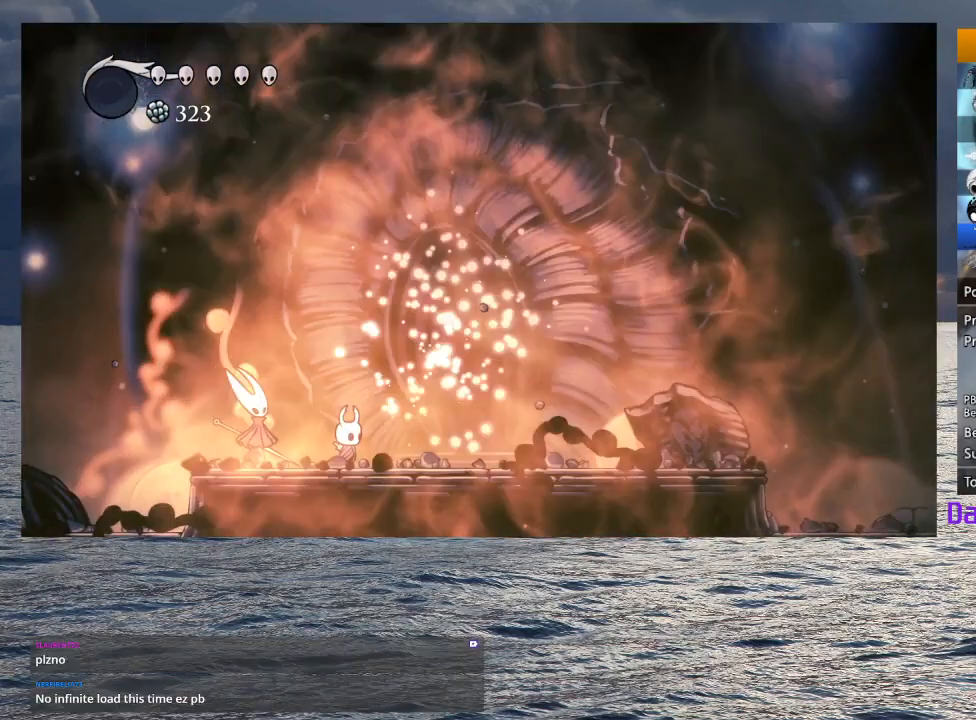
{"buttons": [], "left_stick": "down-right", "right_stick": "center", "events": []}
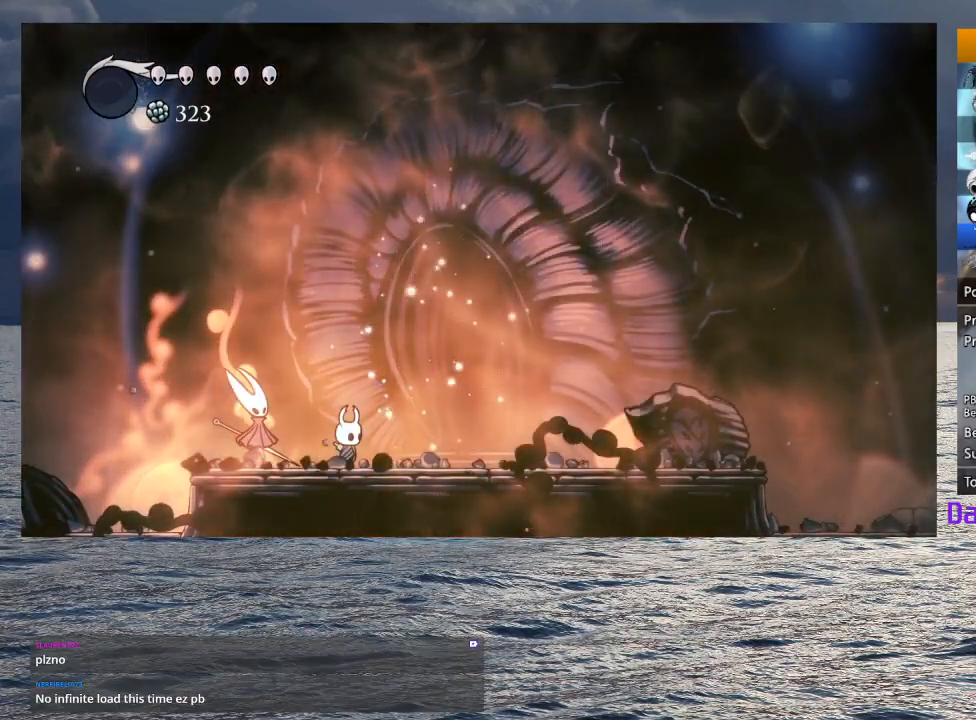
{"buttons": [], "left_stick": "down-right", "right_stick": "center", "events": []}
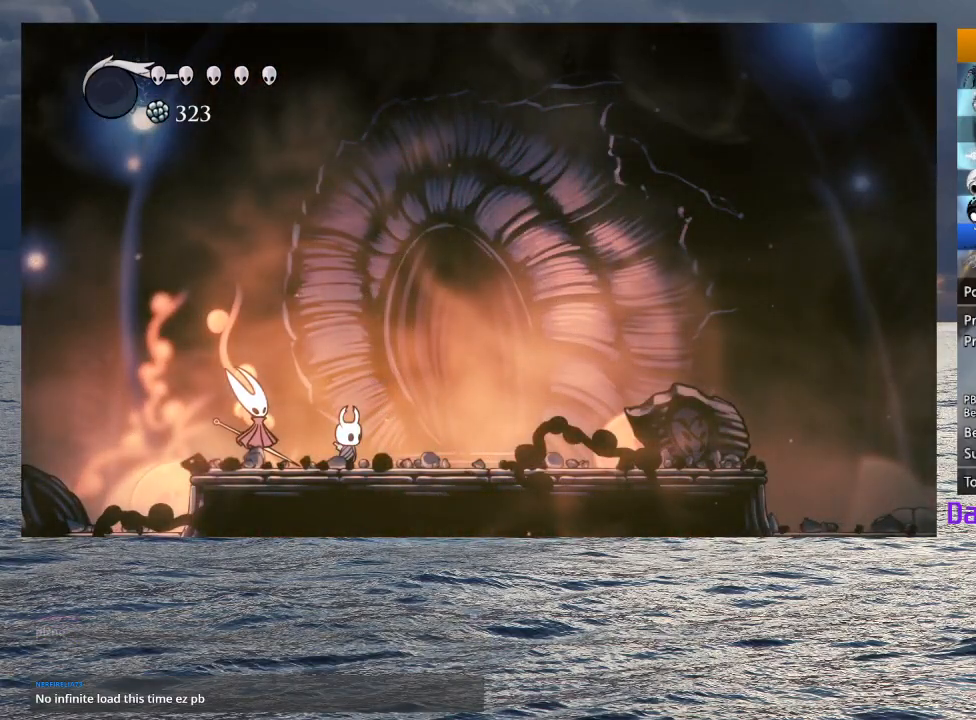
{"buttons": [], "left_stick": "down-right", "right_stick": "center", "events": []}
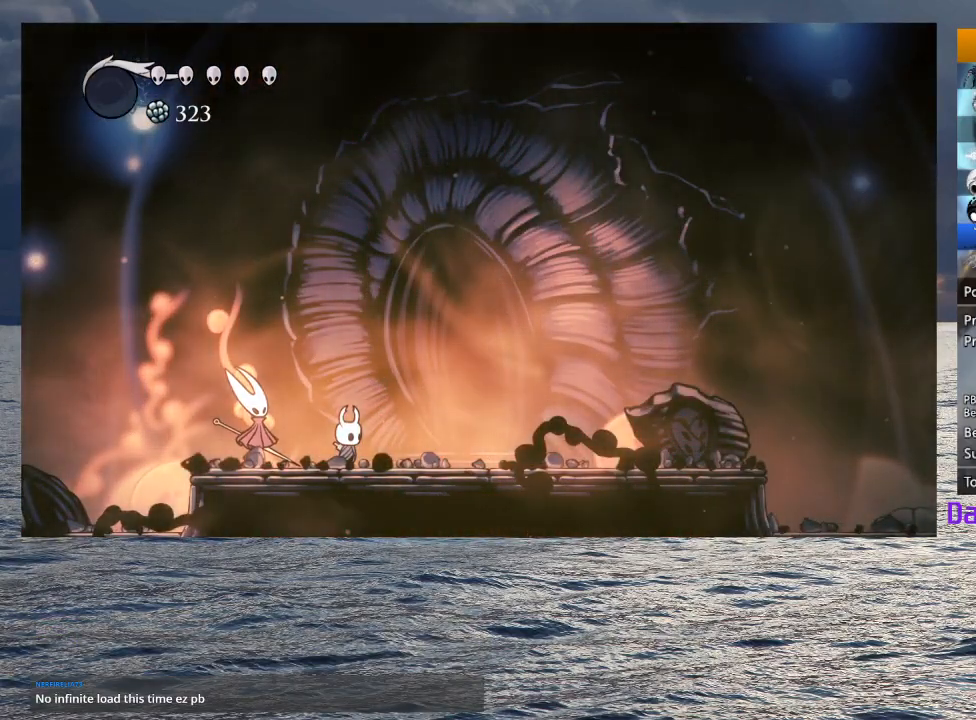
{"buttons": [], "left_stick": "down-right", "right_stick": "center", "events": []}
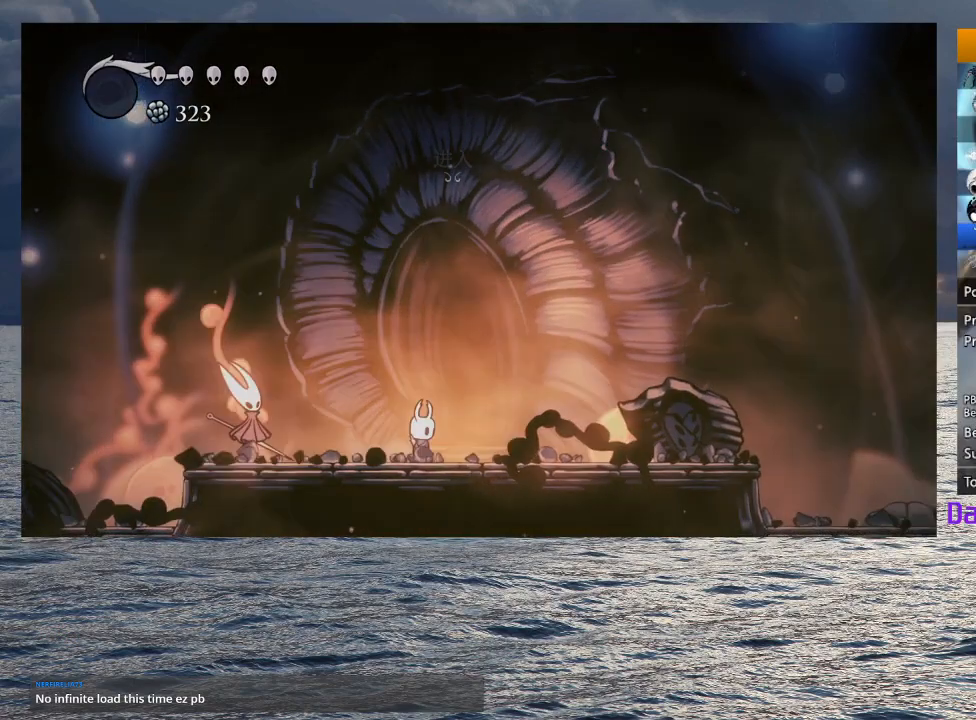
{"buttons": [], "left_stick": "center", "right_stick": "center", "events": [[100, "left_stick", "up"], [200, "left_stick", "center"], [267, "left_stick", "up"], [367, "left_stick", "center"]]}
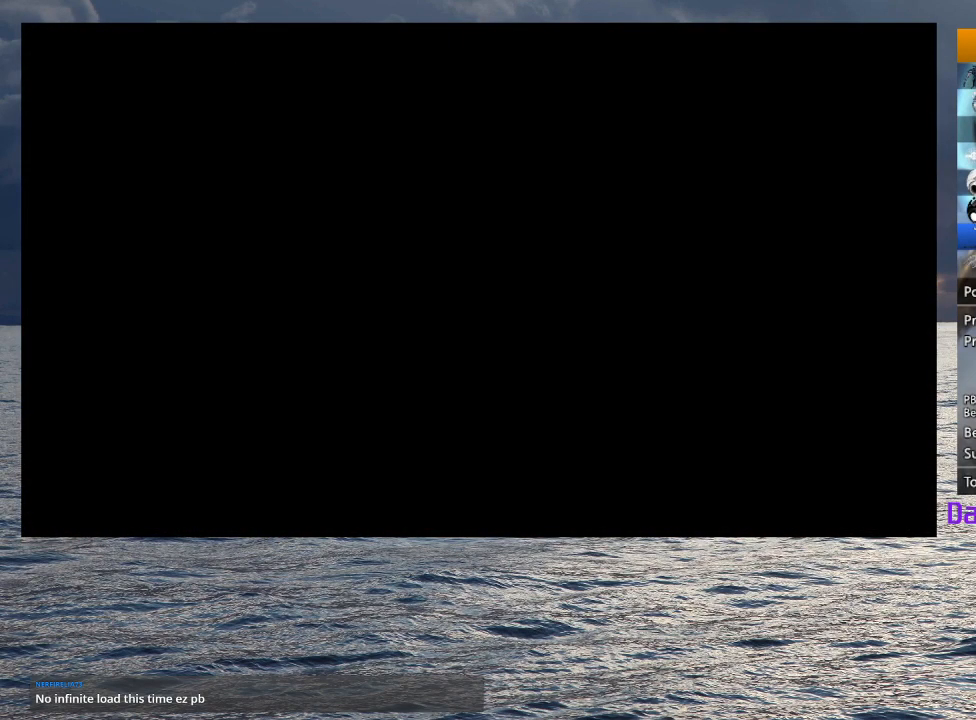
{"buttons": [], "left_stick": "right", "right_stick": "center", "events": [[83, "left_stick", "right"]]}
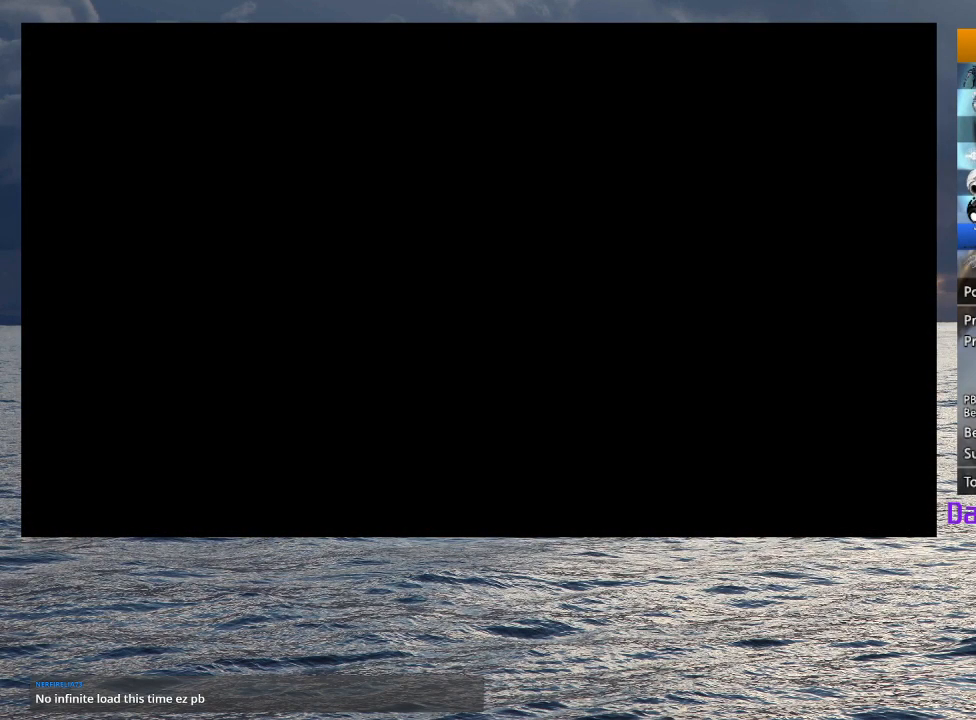
{"buttons": [], "left_stick": "down-right", "right_stick": "center", "events": [[117, "left_stick", "center"], [300, "left_stick", "down-right"]]}
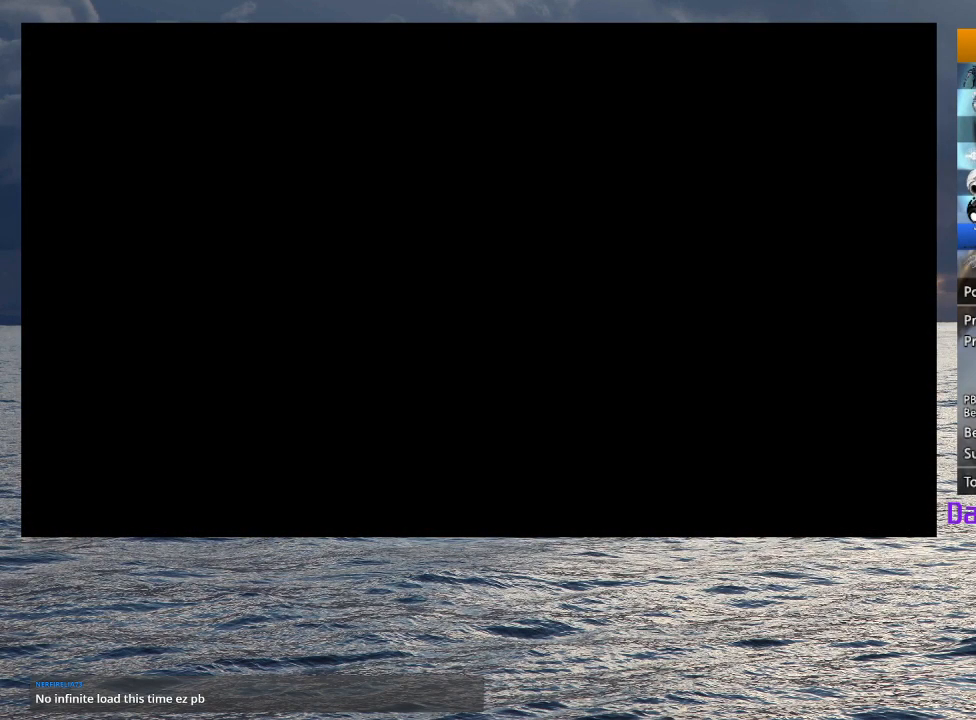
{"buttons": [], "left_stick": "down-right", "right_stick": "center", "events": []}
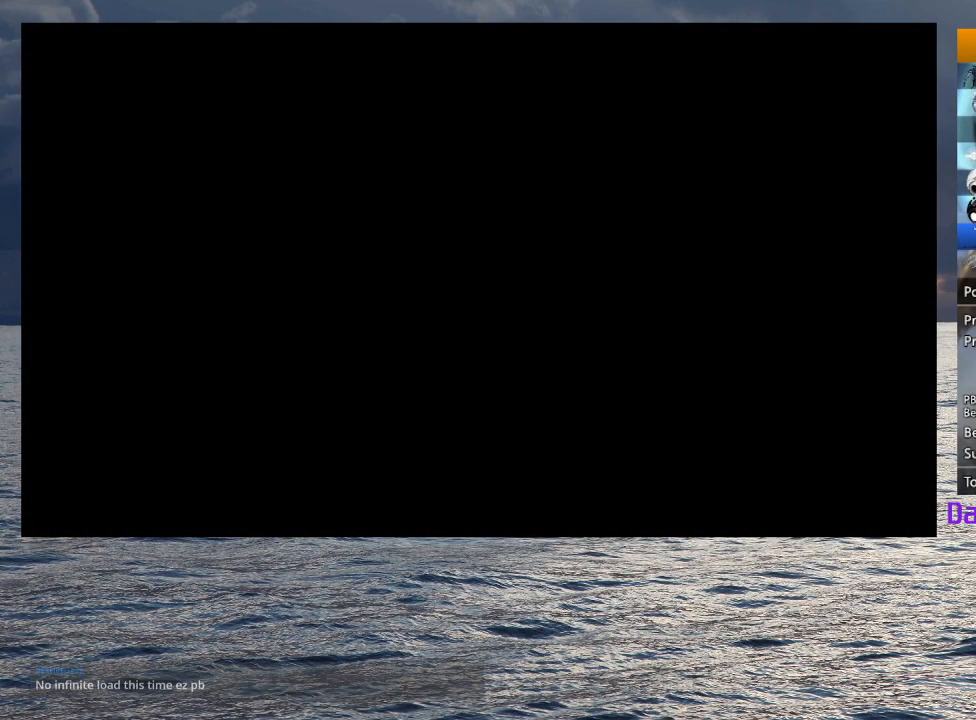
{"buttons": [], "left_stick": "down-right", "right_stick": "center", "events": []}
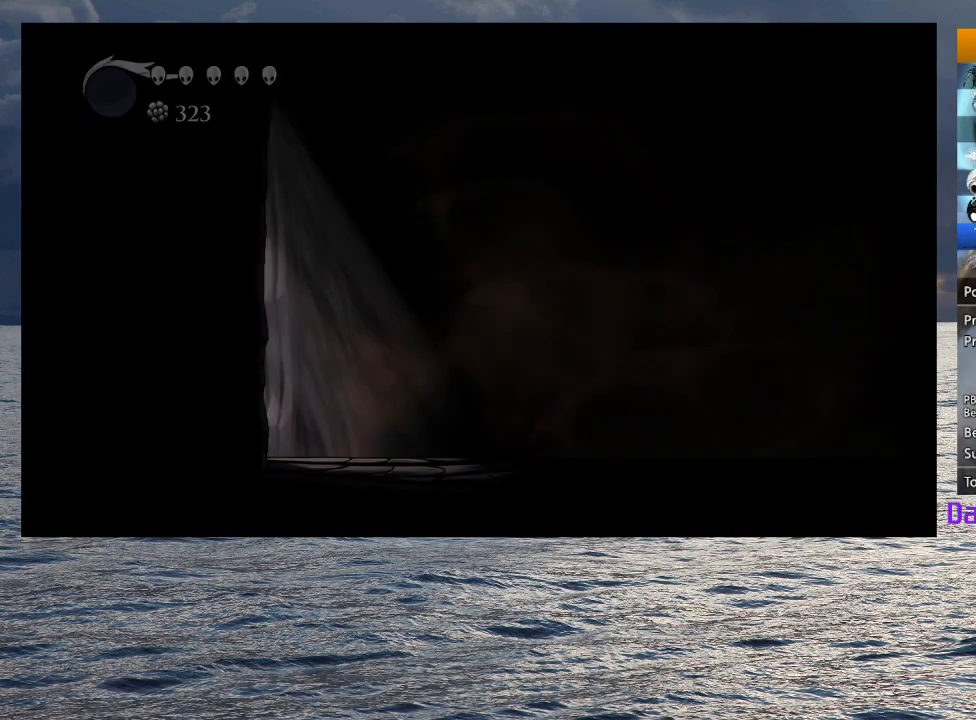
{"buttons": ["L2"], "left_stick": "down-right", "right_stick": "center", "events": [[417, "L2", "down"]]}
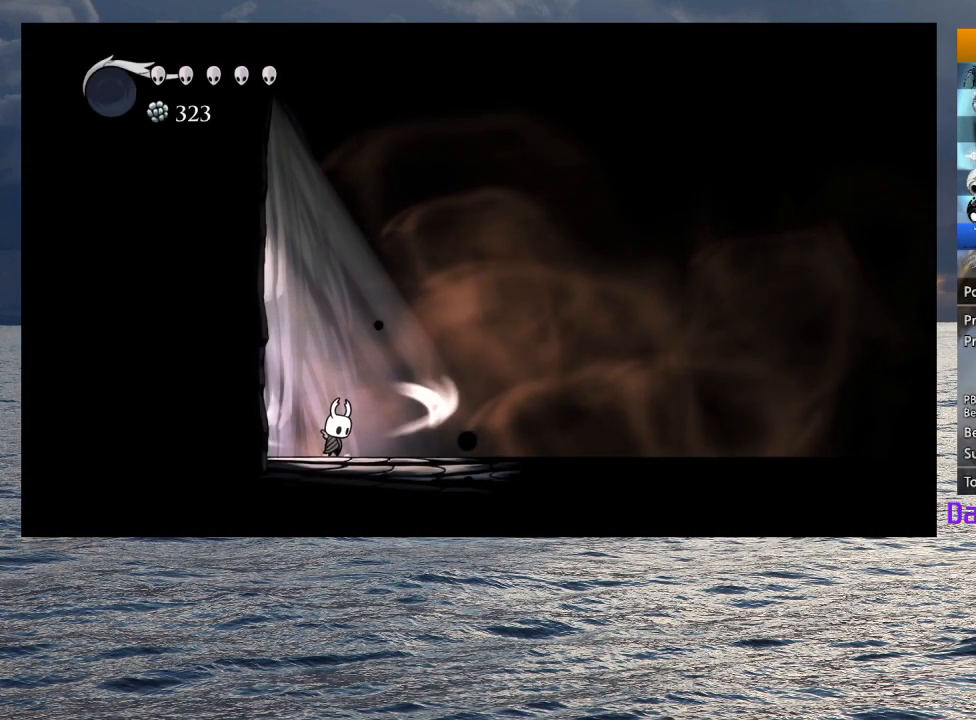
{"buttons": ["L2"], "left_stick": "center", "right_stick": "center", "events": [[50, "left_stick", "center"]]}
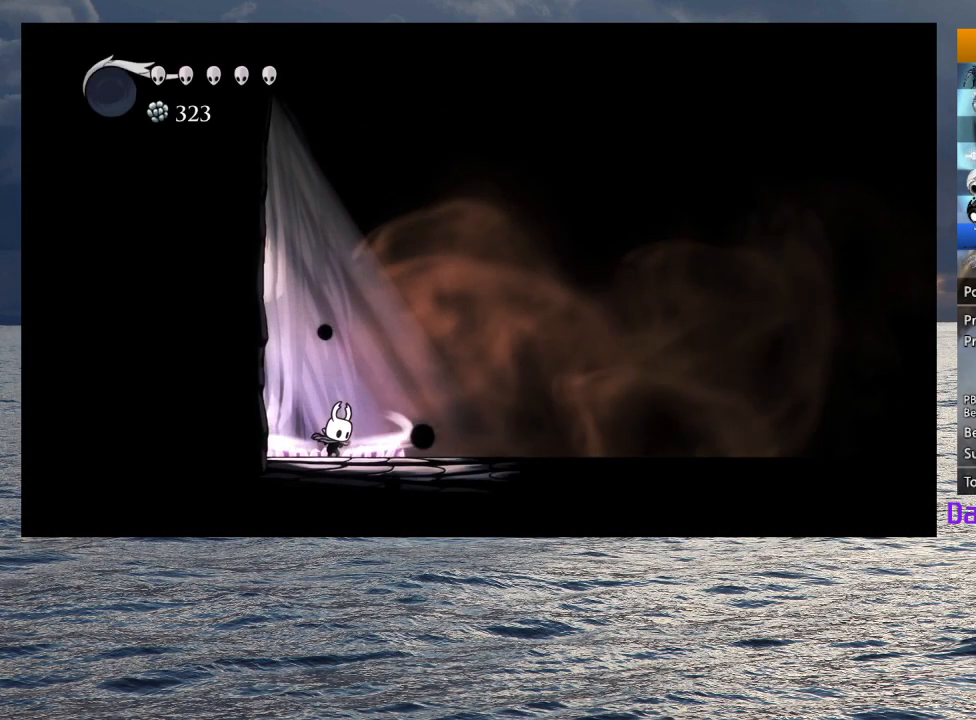
{"buttons": [], "left_stick": "center", "right_stick": "center", "events": [[267, "L2", "up"]]}